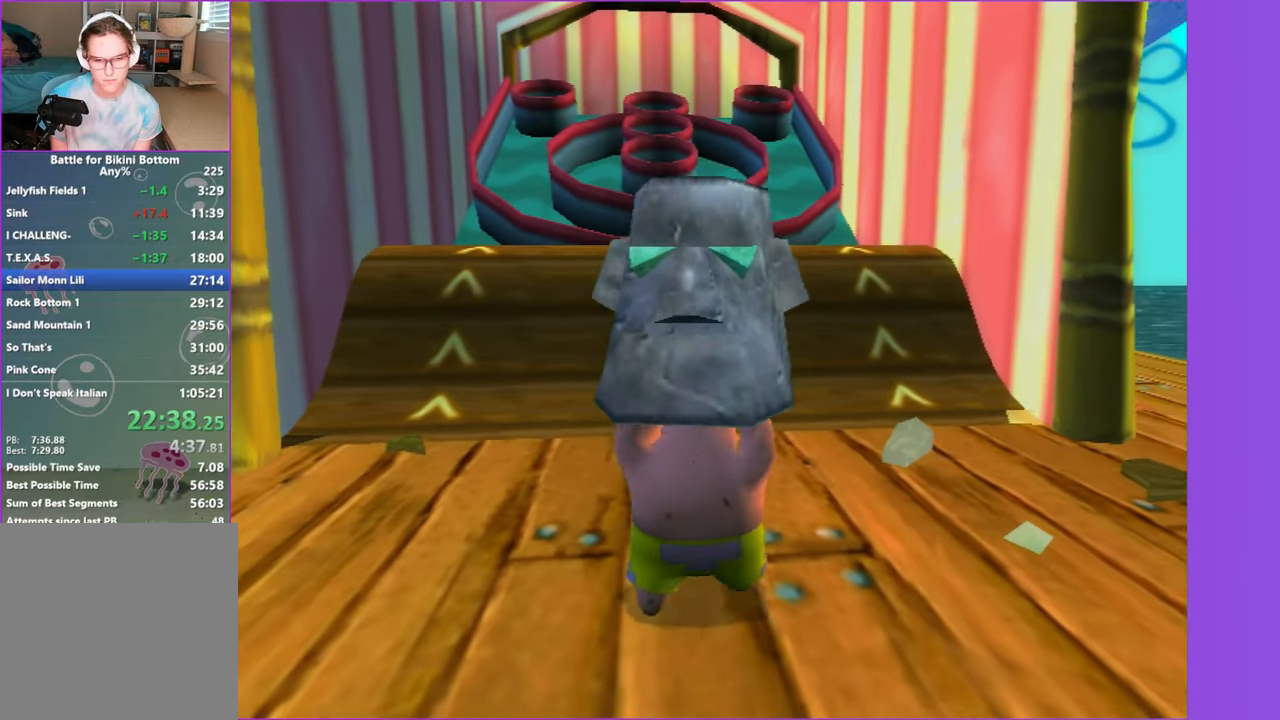
Gameplay with a controller (Xbox layout); each line is a JSON object with the inputs held at the frame after it. "events" lists button and stick changes between this image and that frame as [ms after this image, input, new state], when the widget could be followed in between. Not read: L3.
{"buttons": [], "left_stick": "center", "right_stick": "center", "events": [[250, "left_stick", "up"], [333, "left_stick", "center"]]}
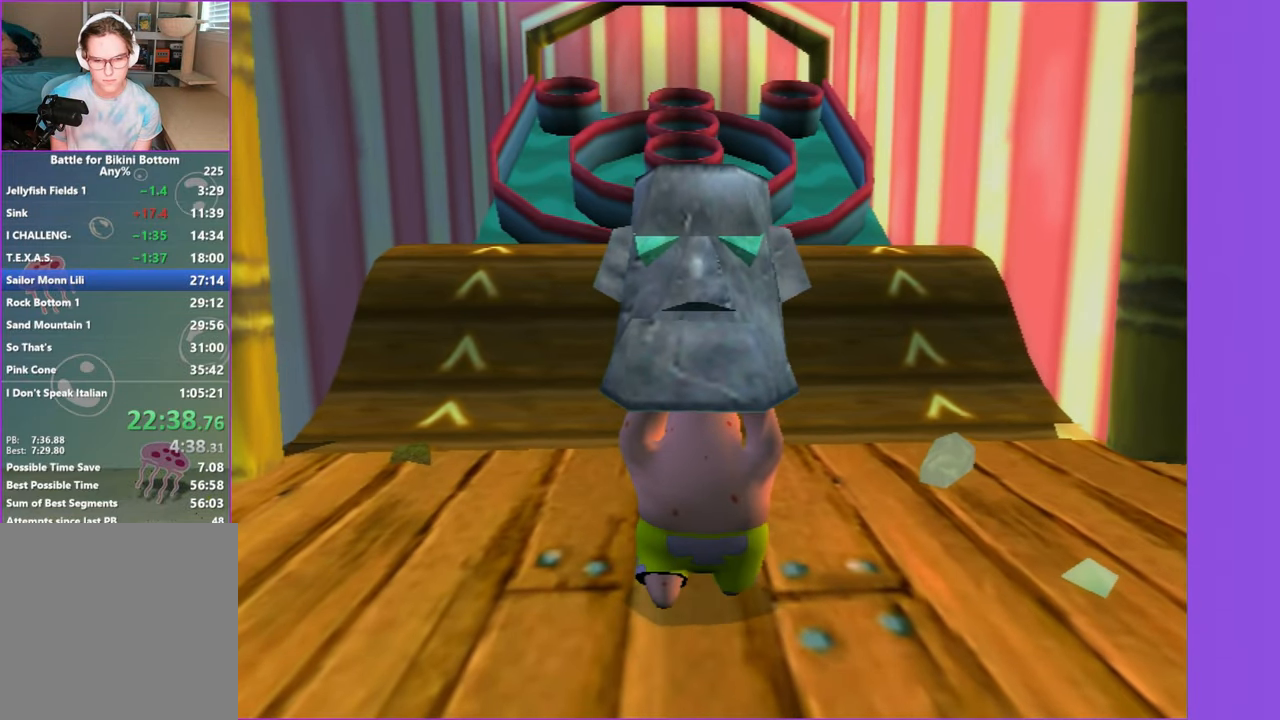
{"buttons": [], "left_stick": "center", "right_stick": "center", "events": [[66, "left_stick", "up"], [133, "left_stick", "center"], [433, "left_stick", "up"], [483, "left_stick", "center"]]}
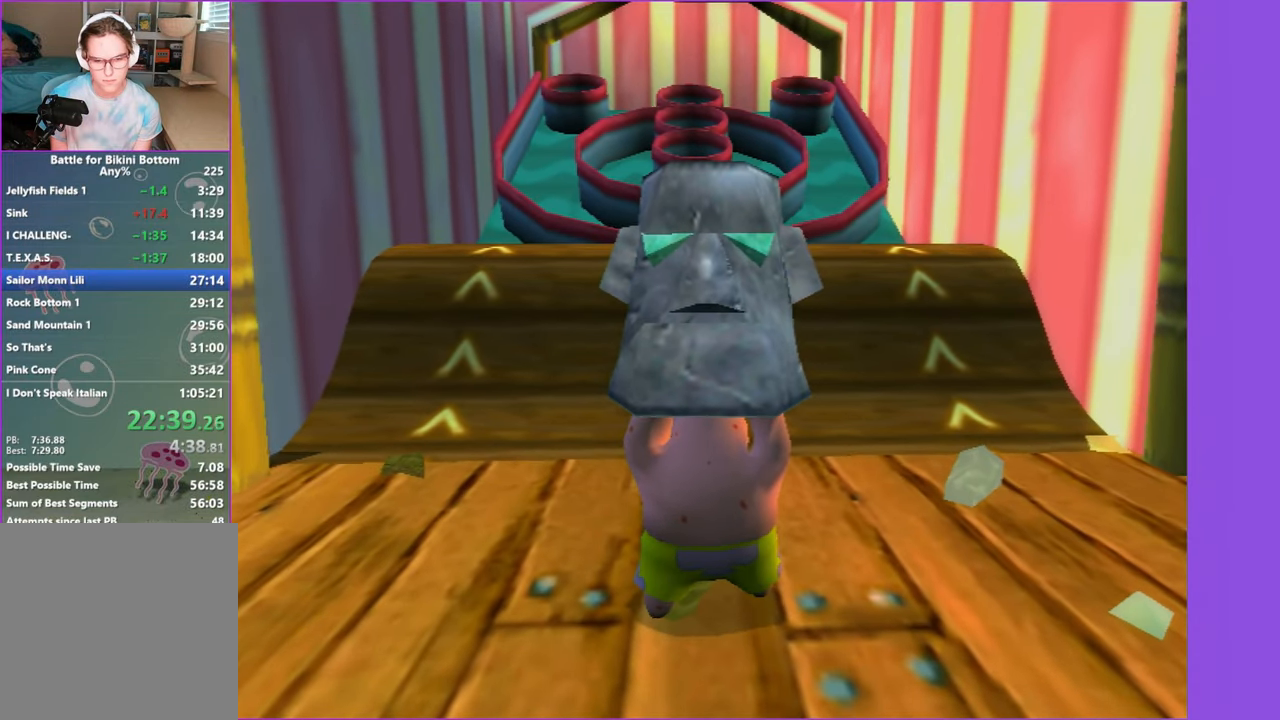
{"buttons": [], "left_stick": "center", "right_stick": "center", "events": []}
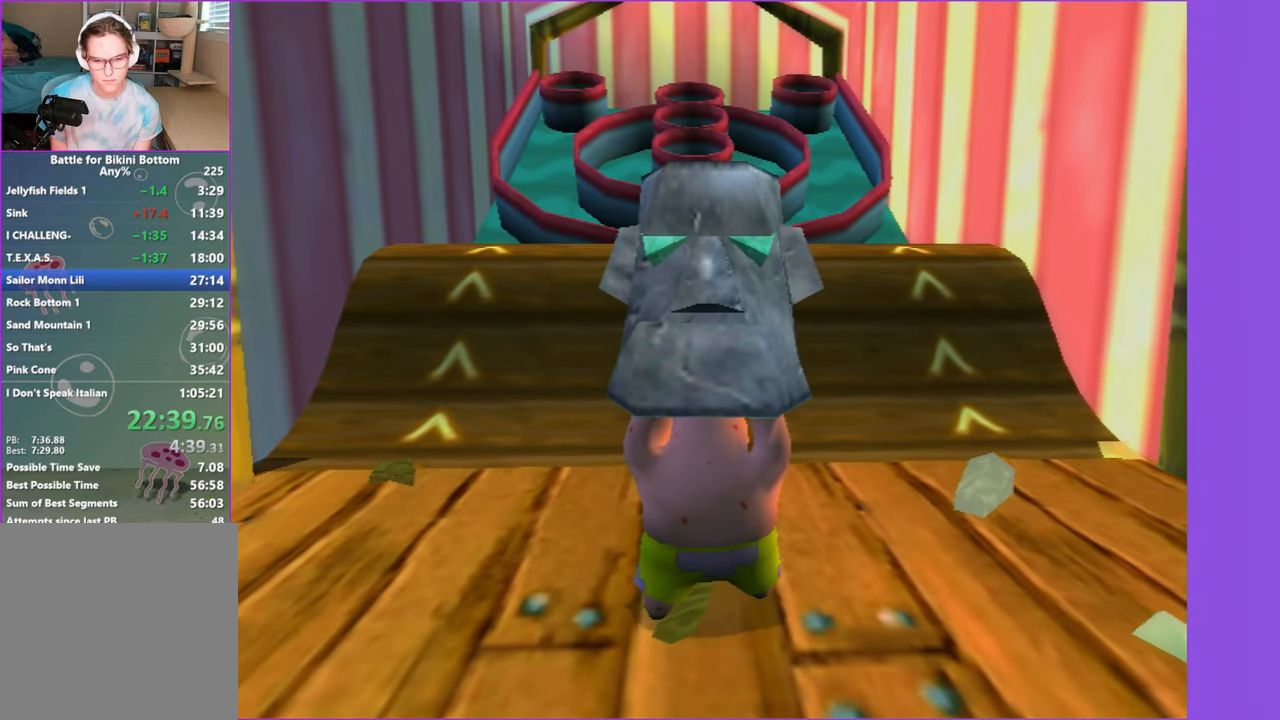
{"buttons": [], "left_stick": "center", "right_stick": "center", "events": []}
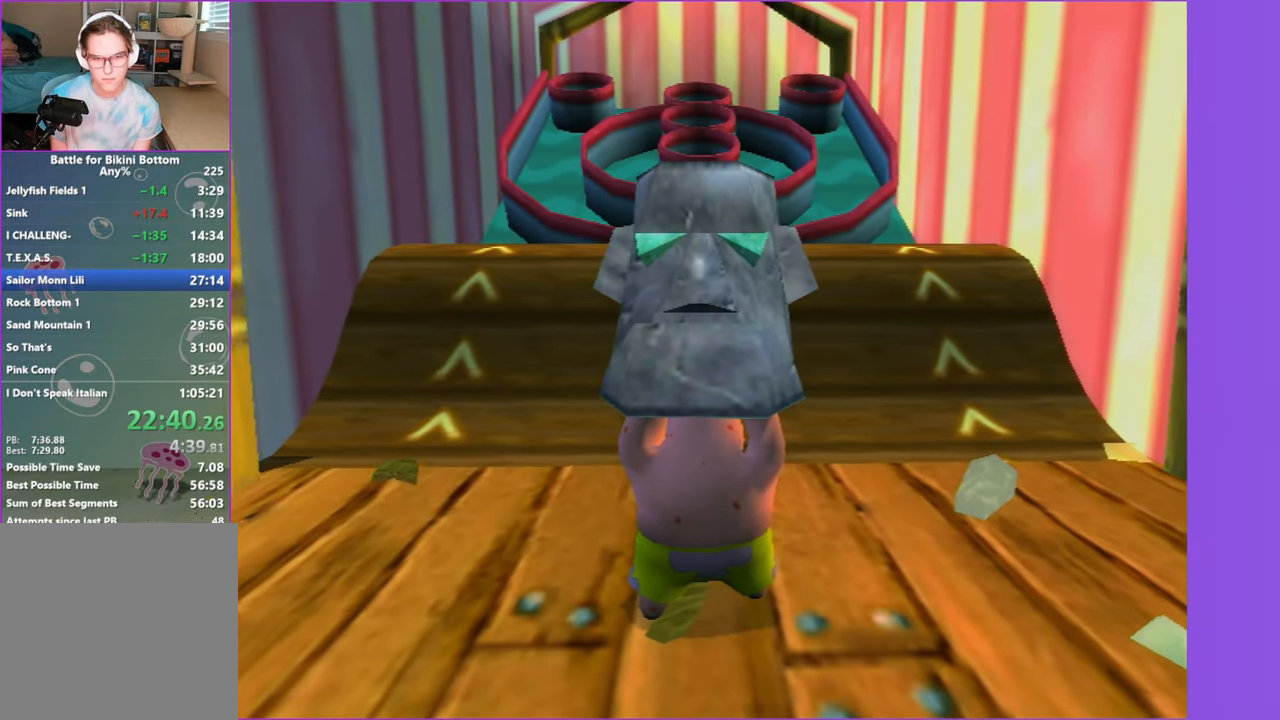
{"buttons": [], "left_stick": "center", "right_stick": "center", "events": []}
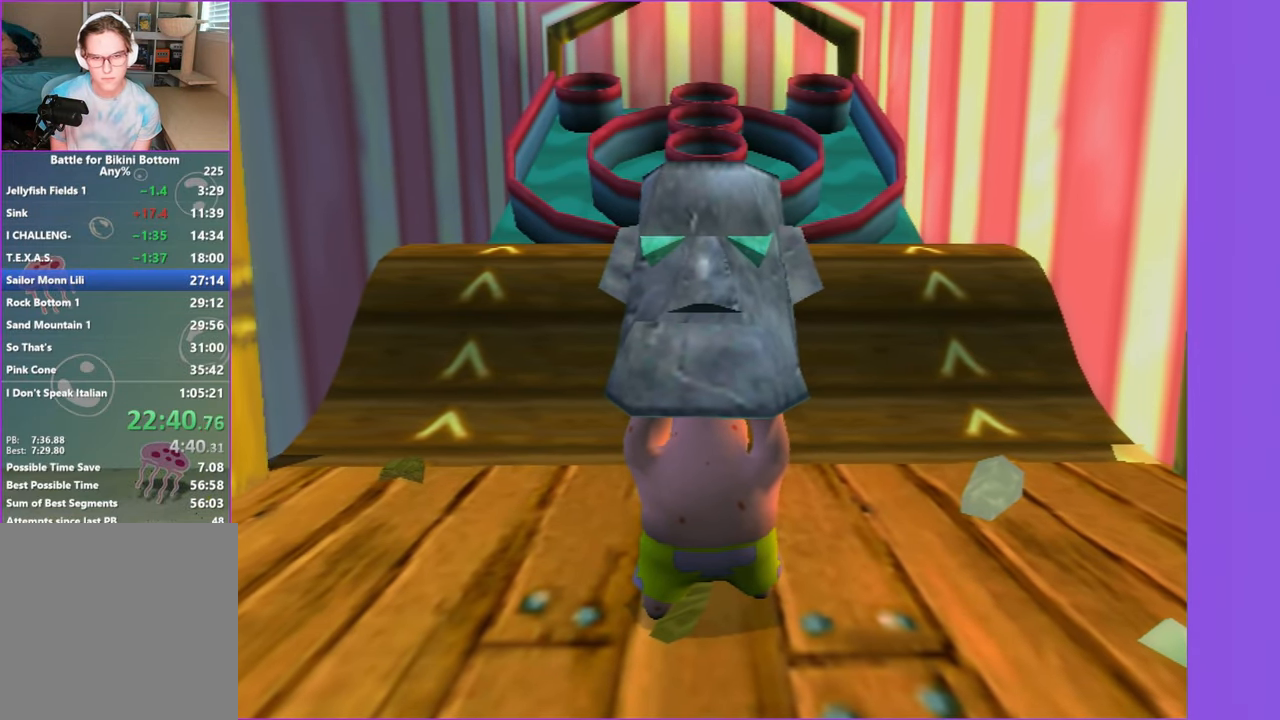
{"buttons": [], "left_stick": "center", "right_stick": "center", "events": []}
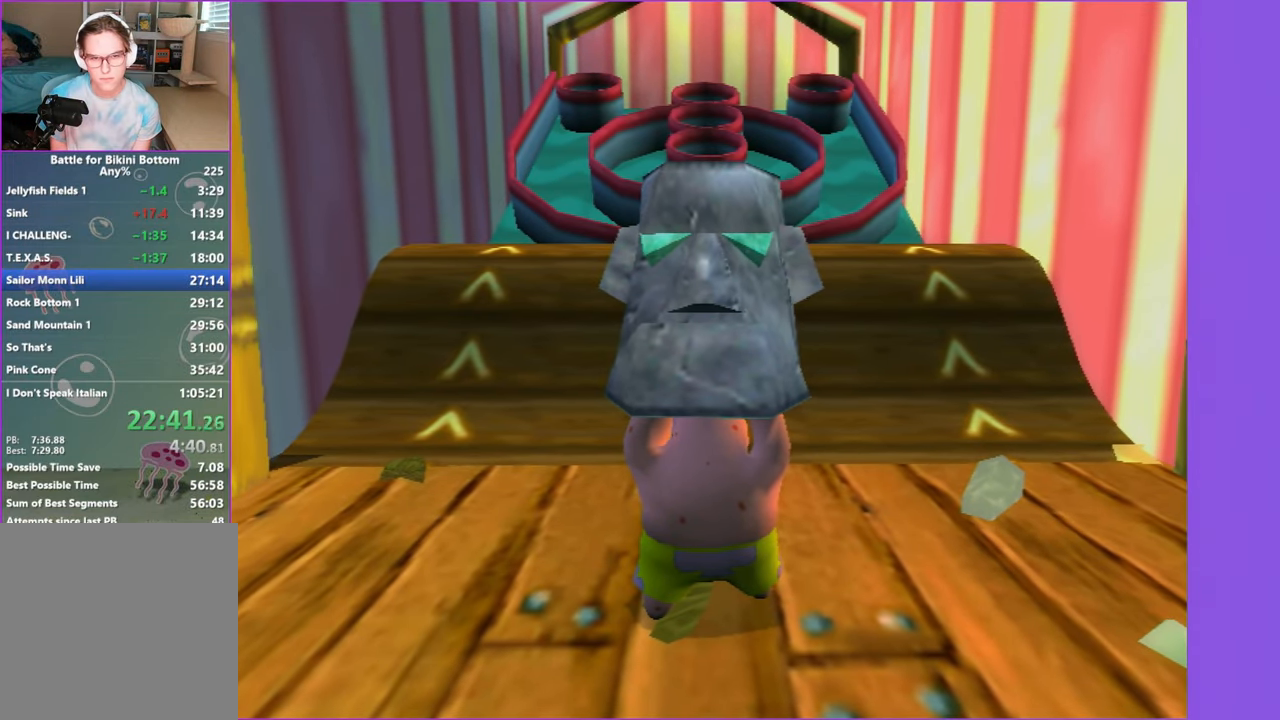
{"buttons": [], "left_stick": "center", "right_stick": "center", "events": []}
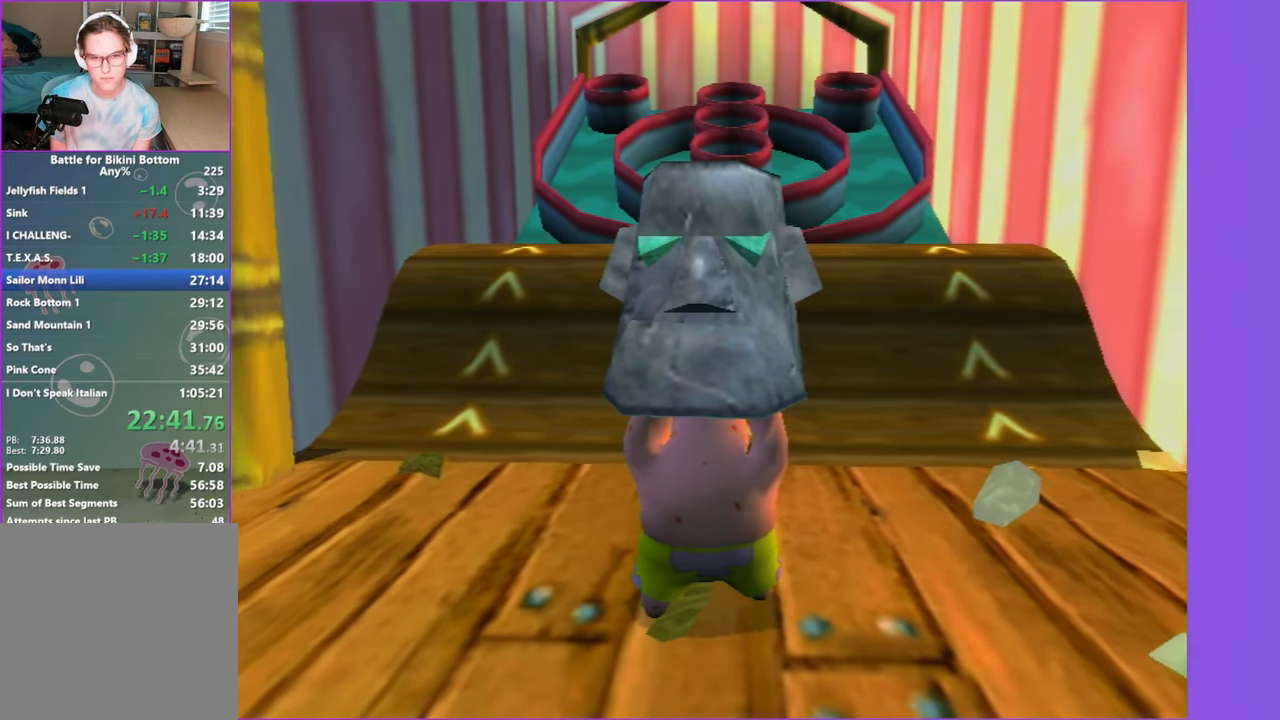
{"buttons": [], "left_stick": "center", "right_stick": "center", "events": []}
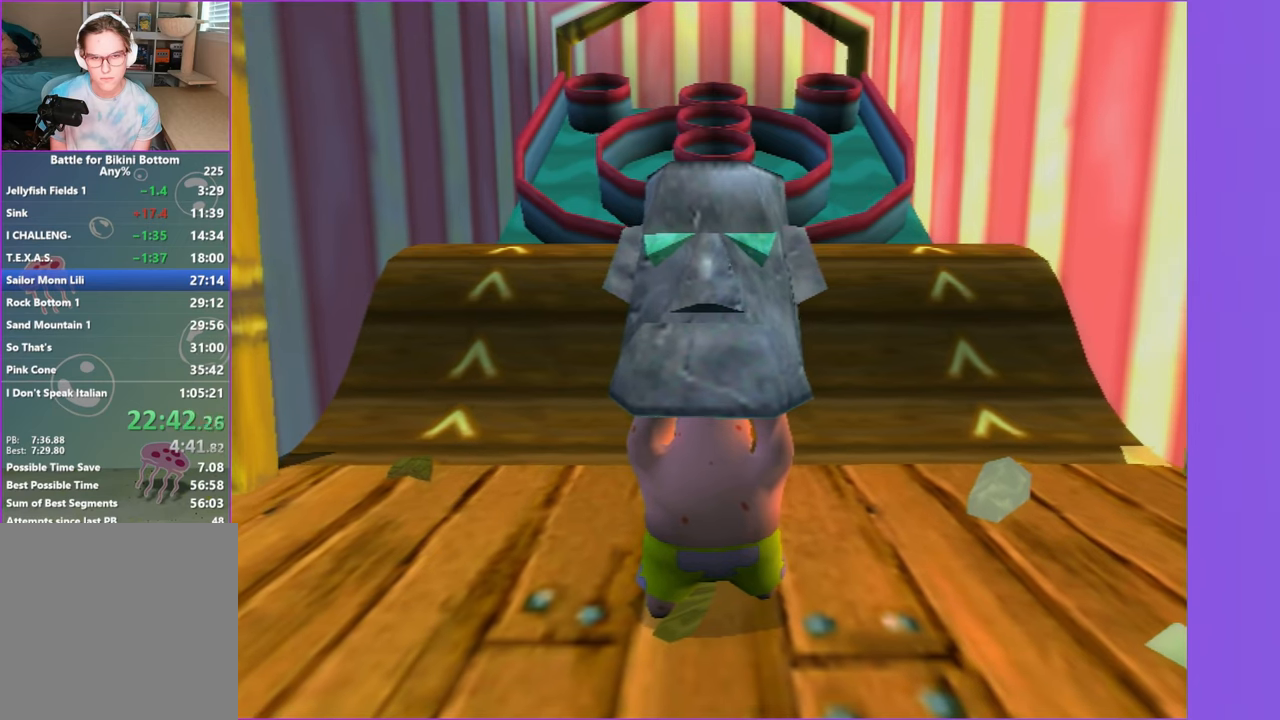
{"buttons": [], "left_stick": "center", "right_stick": "center", "events": []}
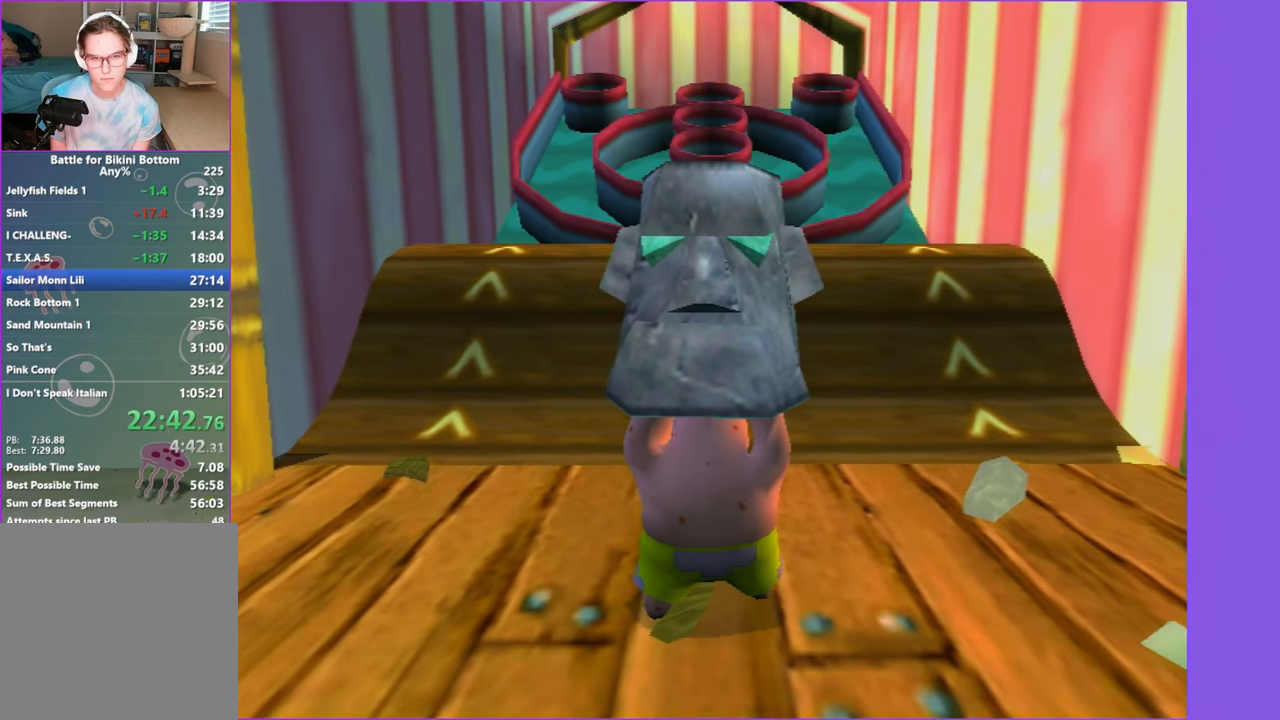
{"buttons": ["DPAD_UP"], "left_stick": "center", "right_stick": "center", "events": [[467, "DPAD_UP", "down"]]}
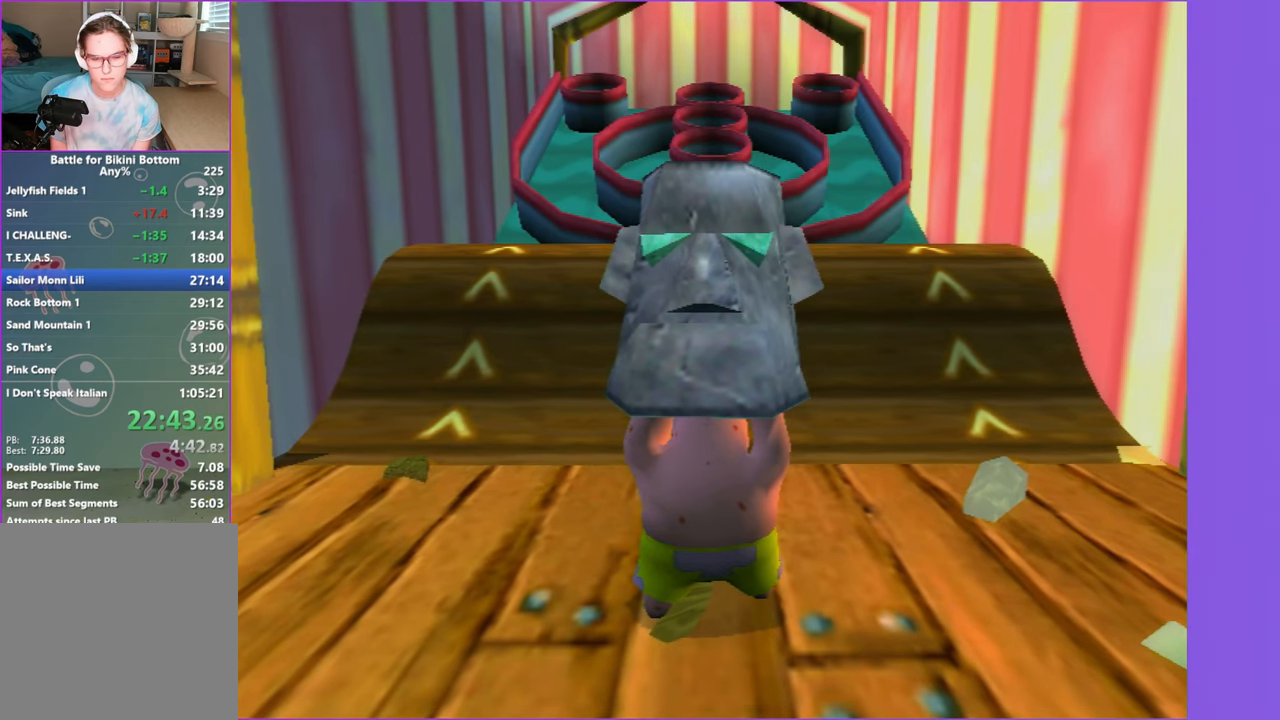
{"buttons": ["DPAD_UP"], "left_stick": "center", "right_stick": "center", "events": [[50, "DPAD_UP", "up"], [200, "DPAD_UP", "down"], [283, "DPAD_UP", "up"], [450, "DPAD_UP", "down"]]}
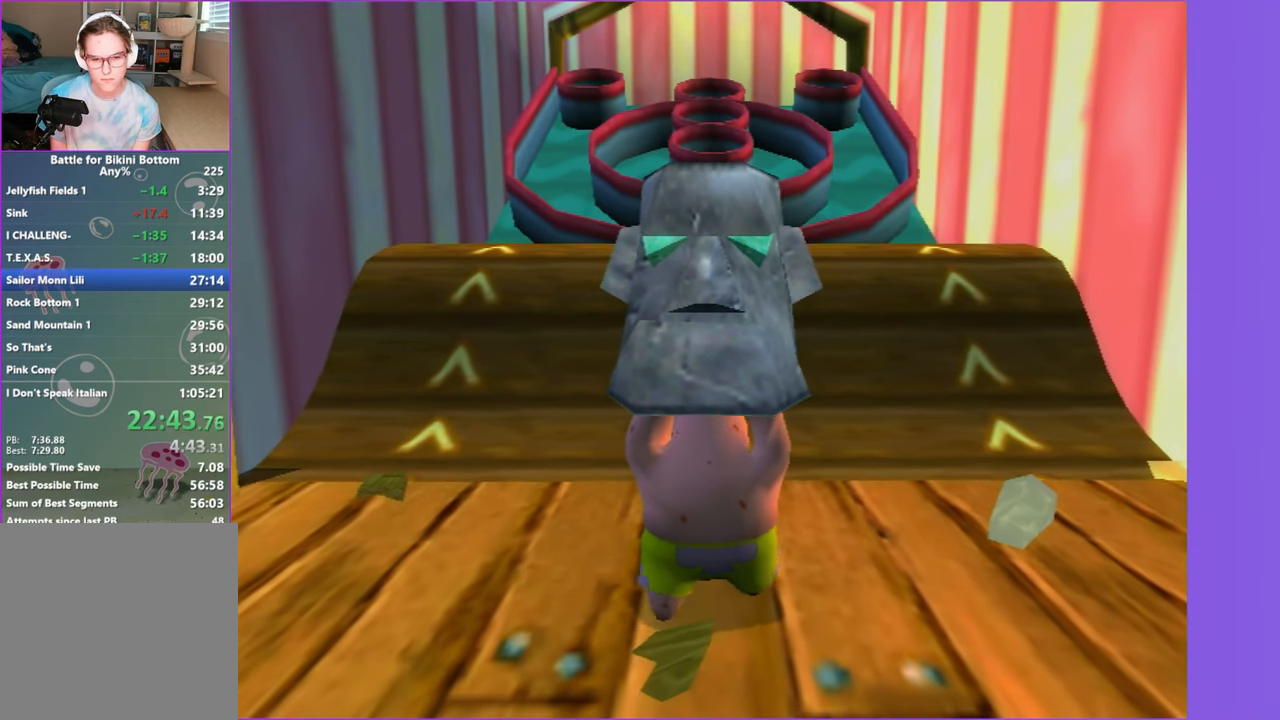
{"buttons": ["DPAD_UP"], "left_stick": "center", "right_stick": "center", "events": [[17, "DPAD_UP", "up"], [167, "DPAD_UP", "down"], [217, "DPAD_UP", "up"], [483, "DPAD_UP", "down"]]}
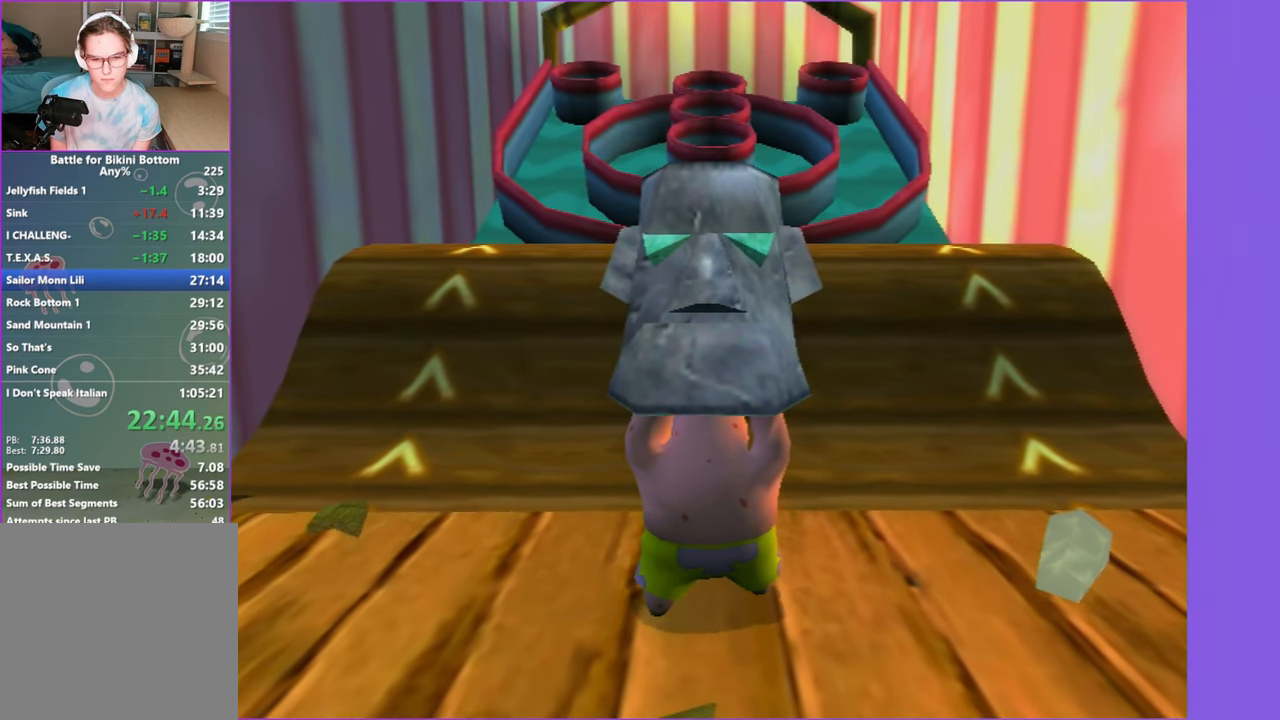
{"buttons": [], "left_stick": "center", "right_stick": "center", "events": [[50, "DPAD_UP", "up"], [217, "DPAD_UP", "down"], [267, "DPAD_UP", "up"], [433, "DPAD_UP", "down"], [483, "DPAD_UP", "up"]]}
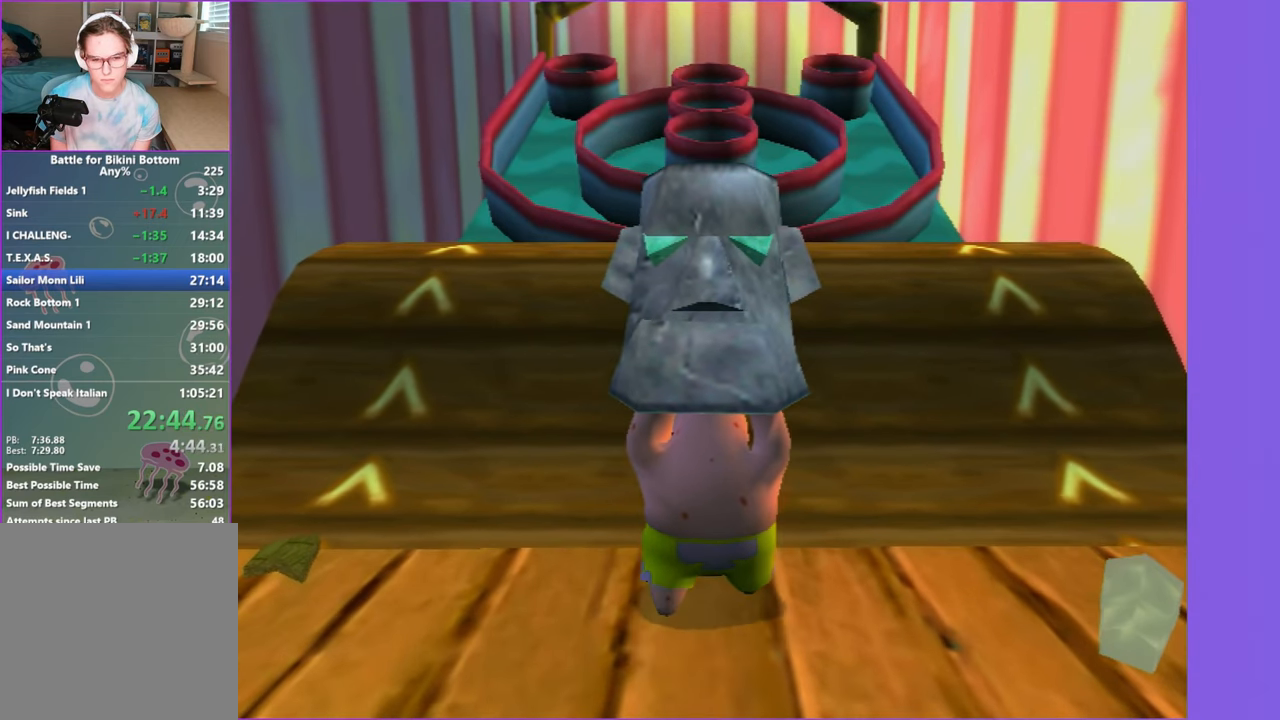
{"buttons": [], "left_stick": "center", "right_stick": "center", "events": [[200, "DPAD_UP", "down"], [217, "DPAD_UP", "up"], [450, "DPAD_UP", "down"], [467, "DPAD_UP", "up"]]}
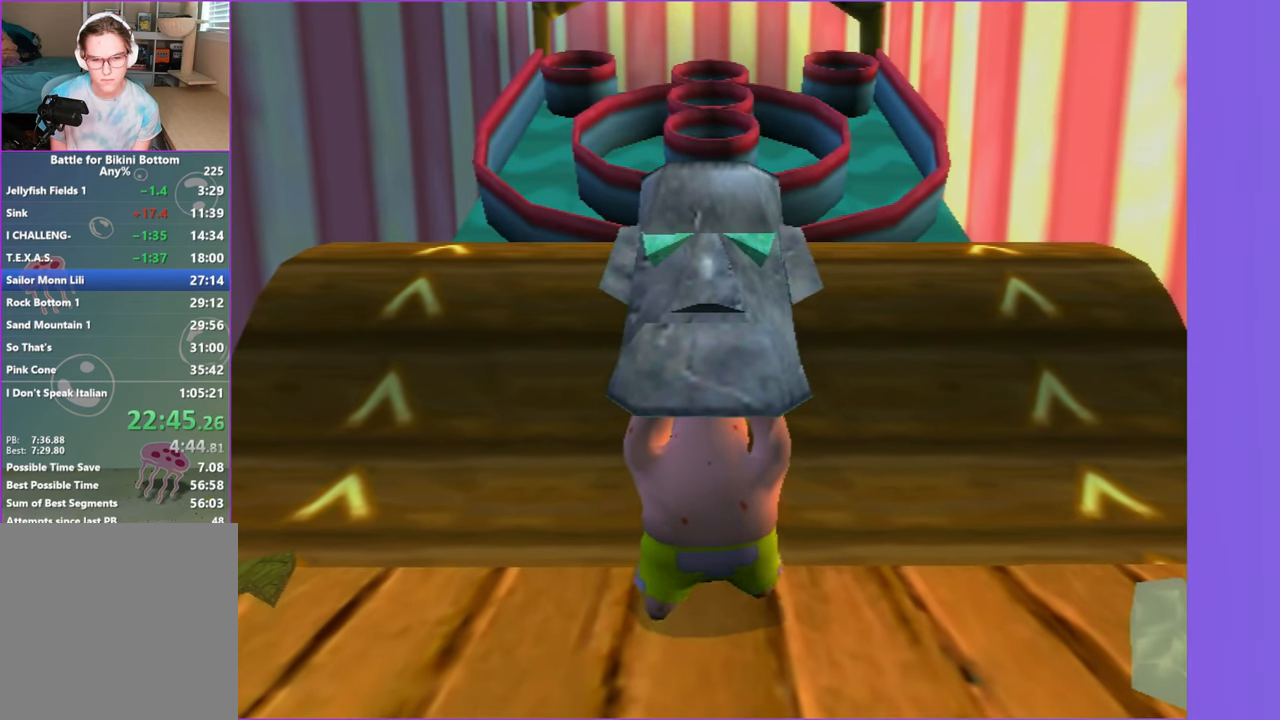
{"buttons": [], "left_stick": "center", "right_stick": "center", "events": [[217, "DPAD_UP", "down"], [283, "DPAD_UP", "up"]]}
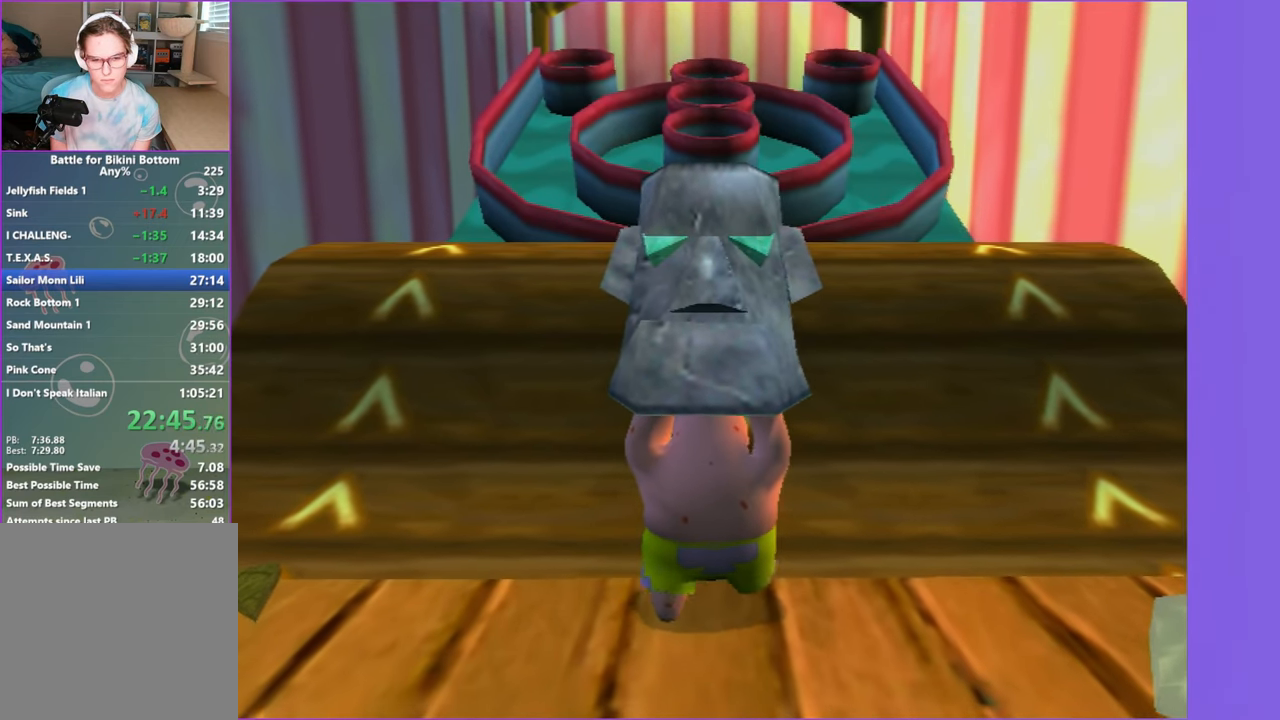
{"buttons": [], "left_stick": "center", "right_stick": "center", "events": [[67, "DPAD_UP", "down"], [117, "DPAD_UP", "up"], [450, "DPAD_UP", "down"], [500, "DPAD_UP", "up"]]}
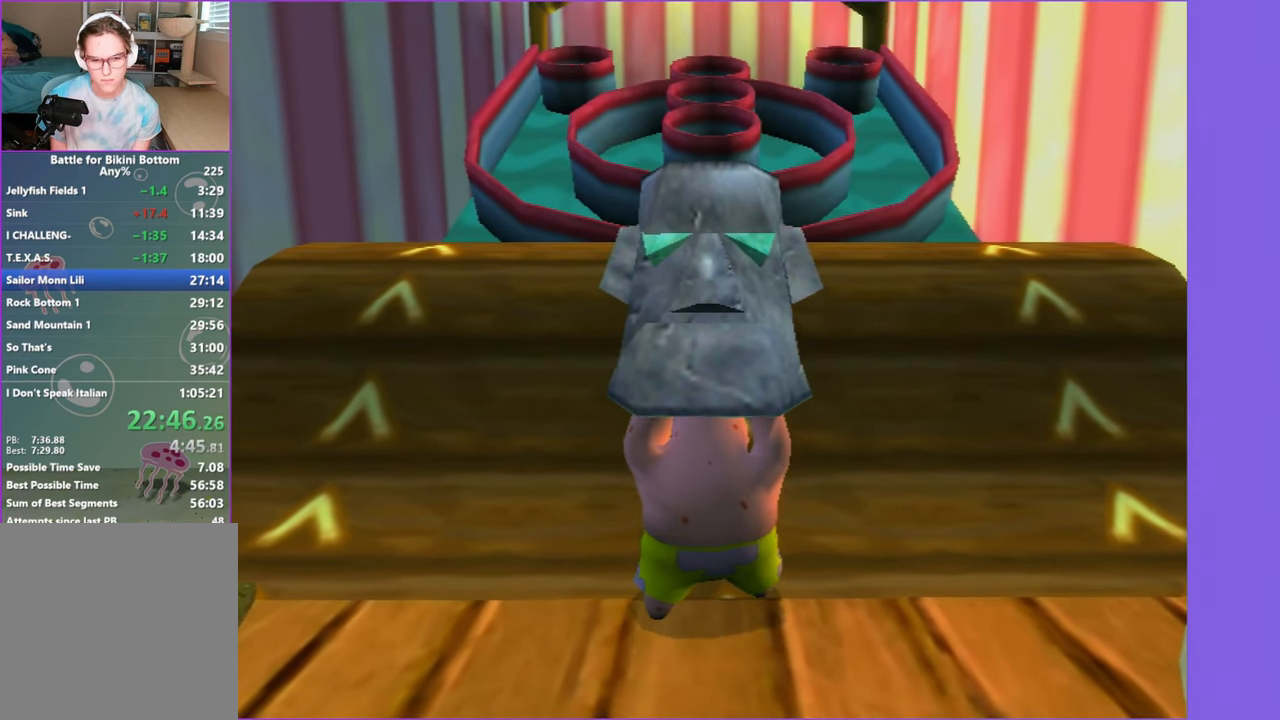
{"buttons": [], "left_stick": "center", "right_stick": "center", "events": [[350, "DPAD_UP", "down"], [417, "DPAD_UP", "up"]]}
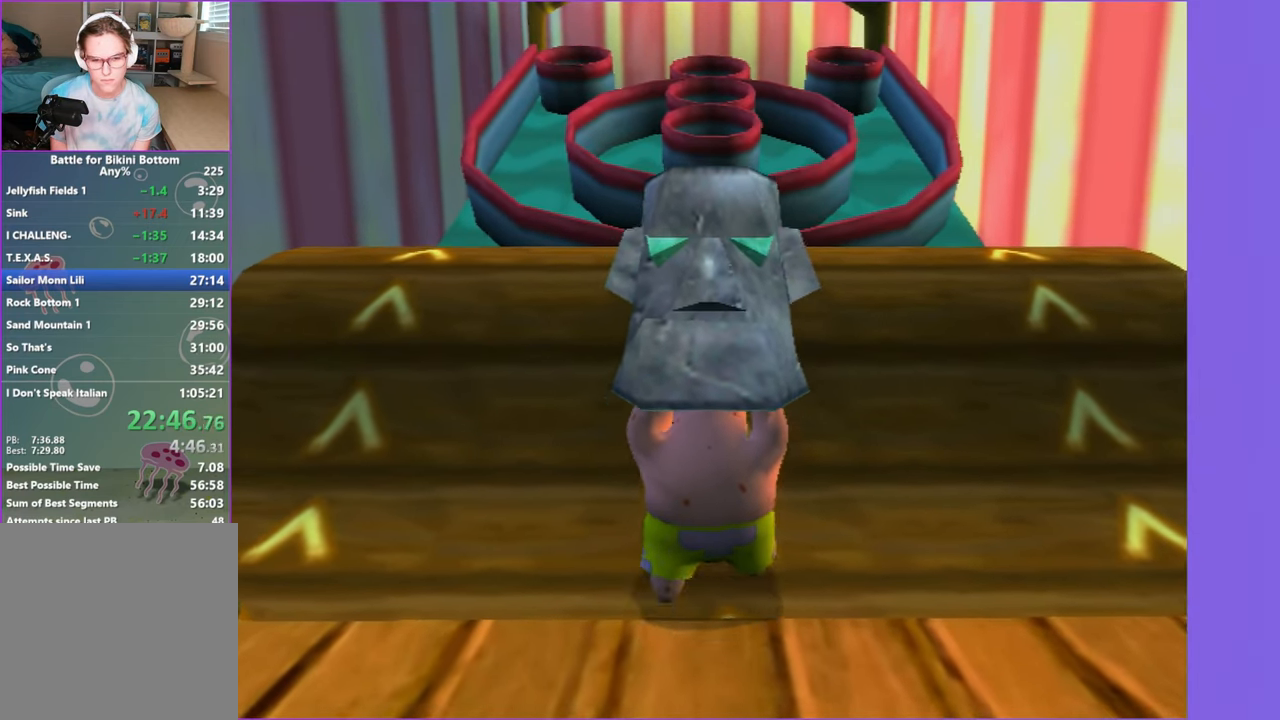
{"buttons": [], "left_stick": "center", "right_stick": "center", "events": []}
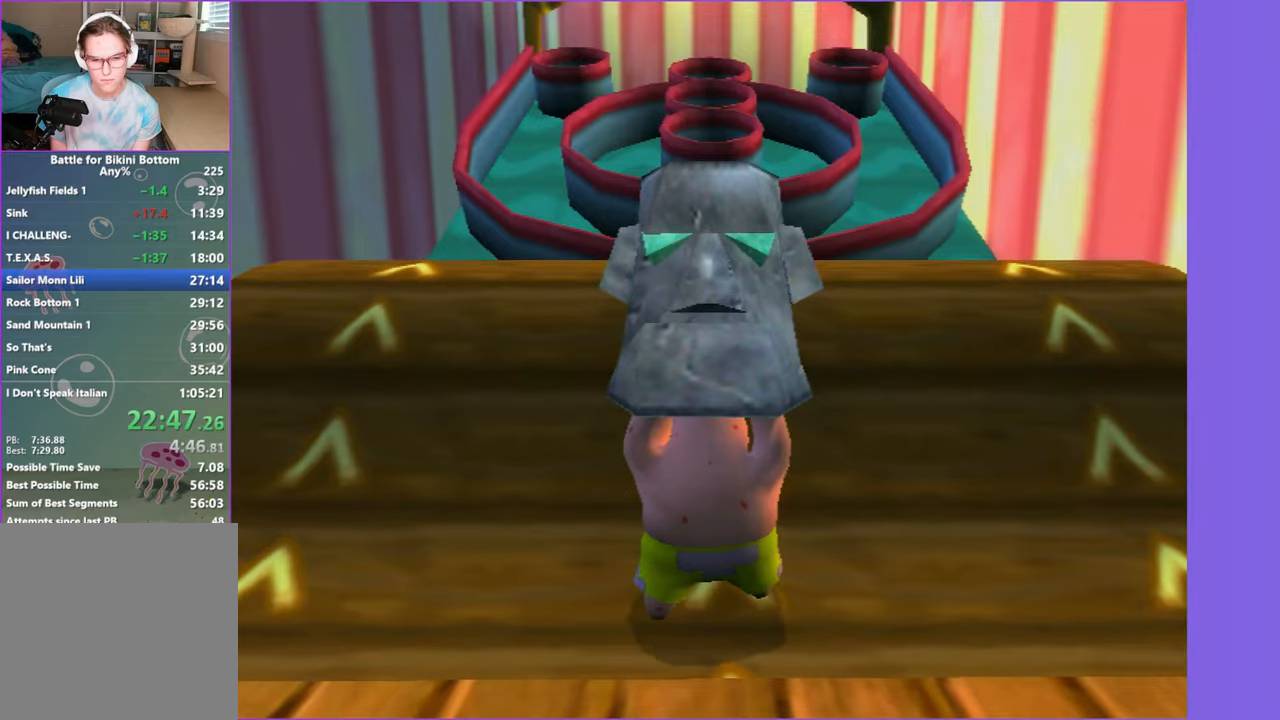
{"buttons": ["B"], "left_stick": "center", "right_stick": "center", "events": [[384, "B", "down"]]}
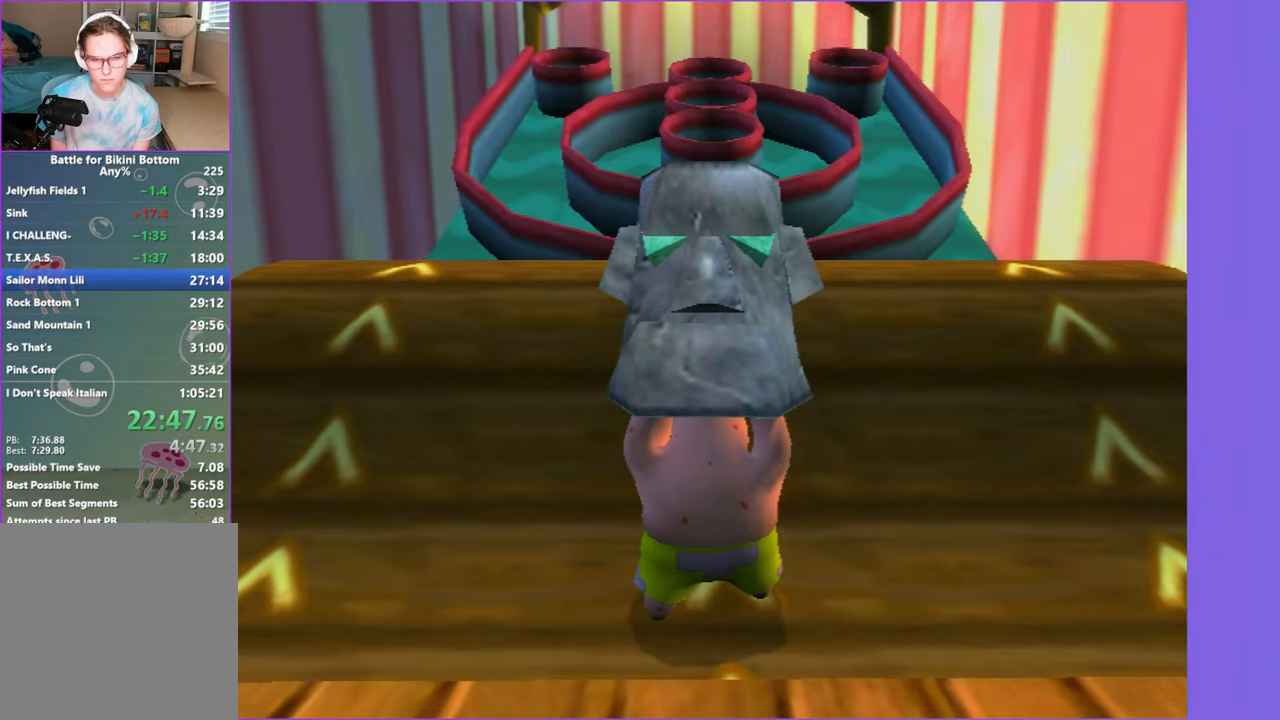
{"buttons": [], "left_stick": "center", "right_stick": "up-right", "events": [[100, "B", "up"], [367, "R3", "down"], [384, "right_stick", "up-right"], [500, "R3", "up"]]}
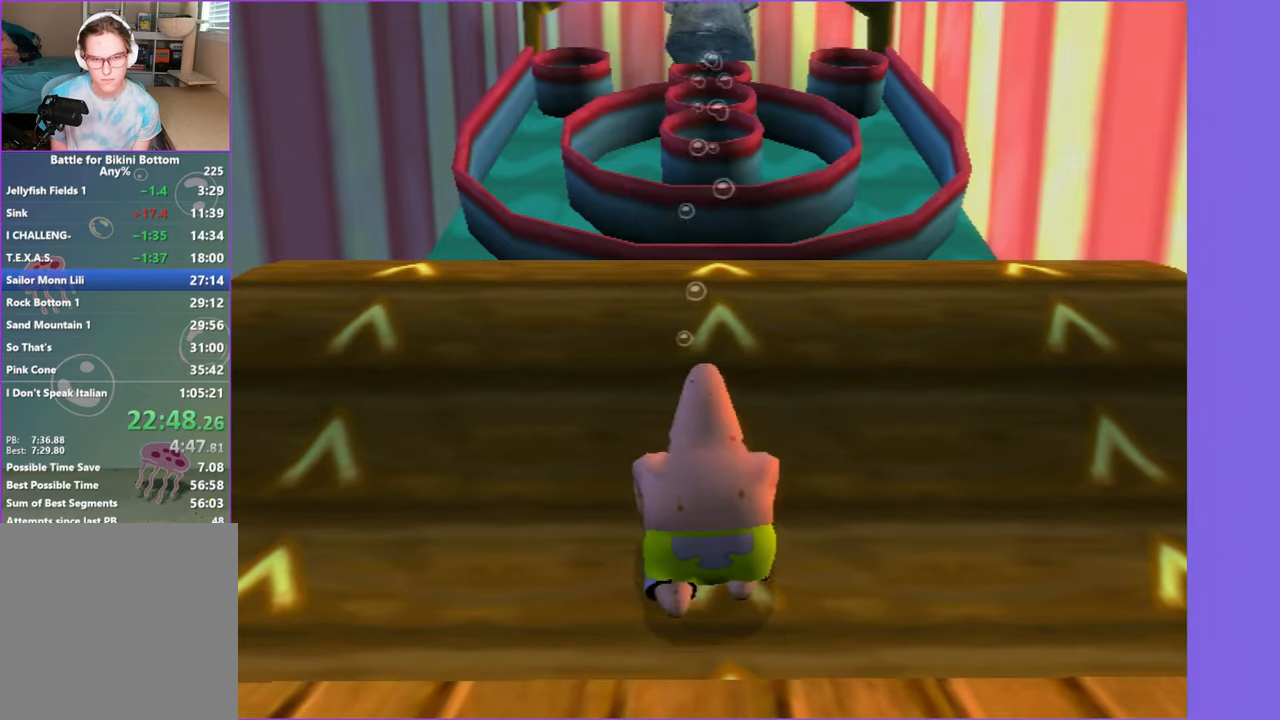
{"buttons": [], "left_stick": "down", "right_stick": "center", "events": [[50, "right_stick", "center"], [500, "left_stick", "down"]]}
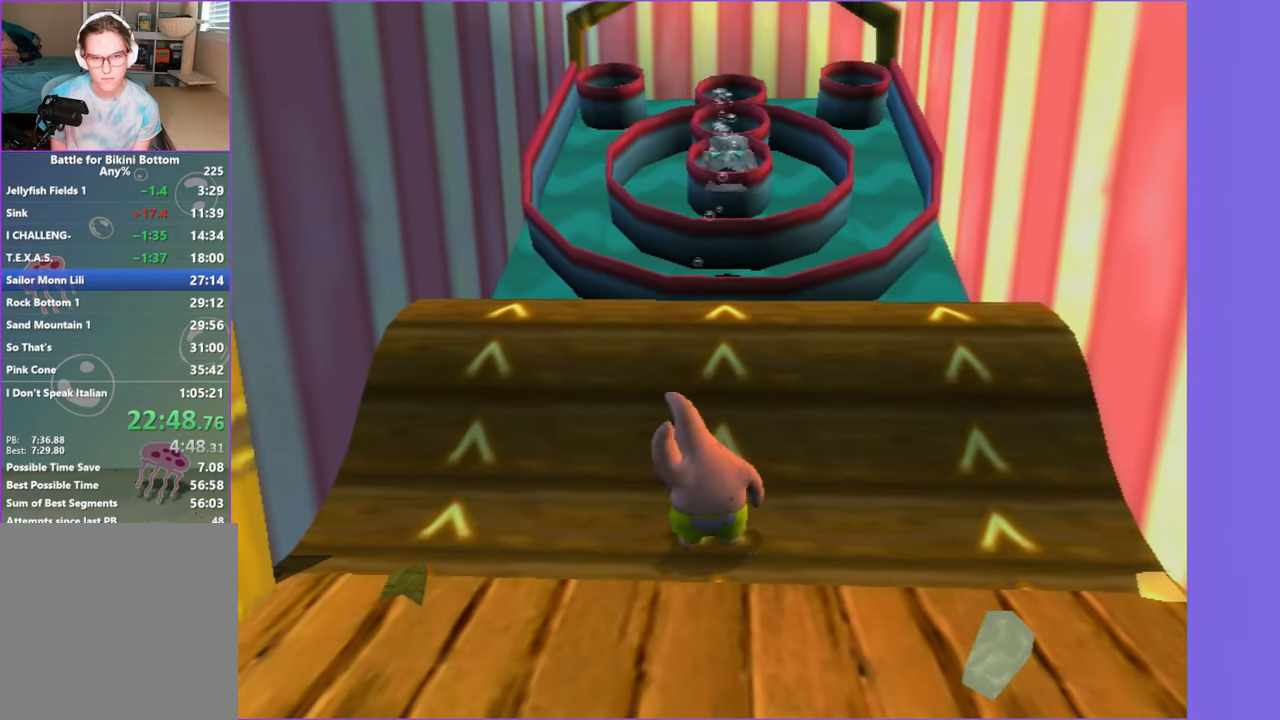
{"buttons": [], "left_stick": "down-left", "right_stick": "right", "events": [[117, "A", "down"], [217, "A", "up"], [250, "left_stick", "down-left"], [417, "right_stick", "right"]]}
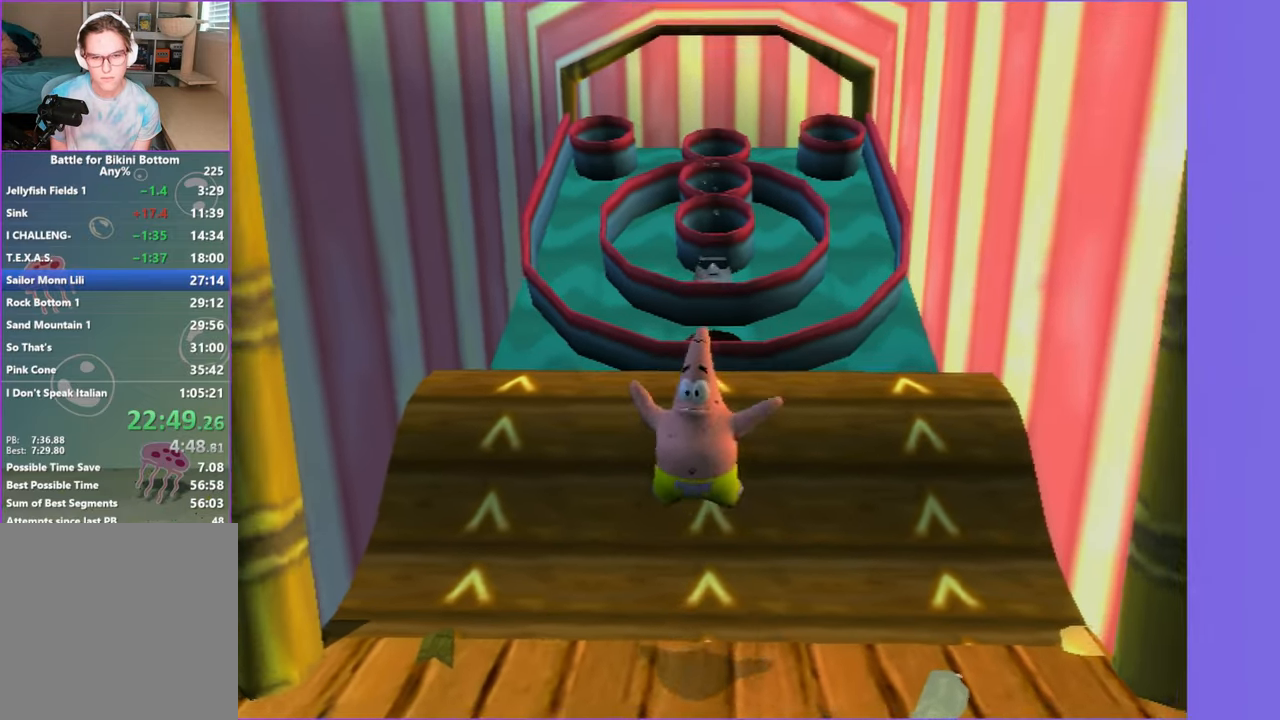
{"buttons": [], "left_stick": "left", "right_stick": "right", "events": [[234, "left_stick", "left"]]}
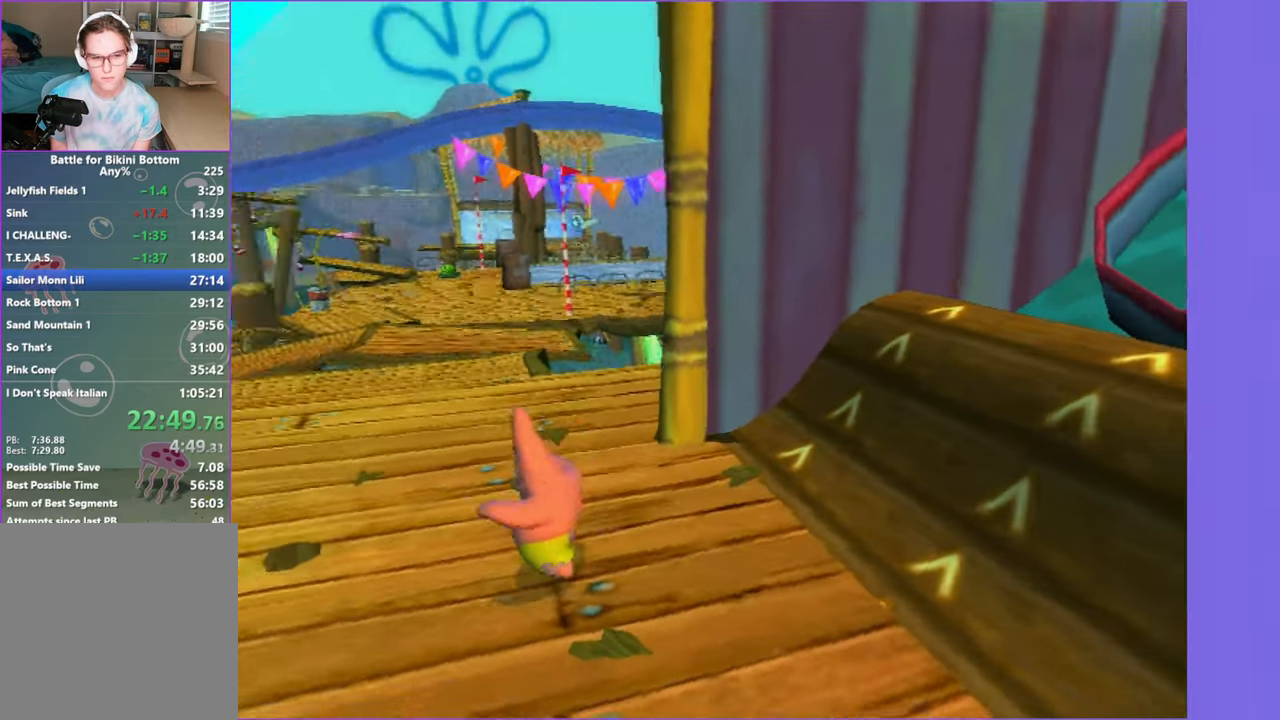
{"buttons": [], "left_stick": "up-left", "right_stick": "center", "events": [[100, "left_stick", "up-left"], [300, "right_stick", "center"]]}
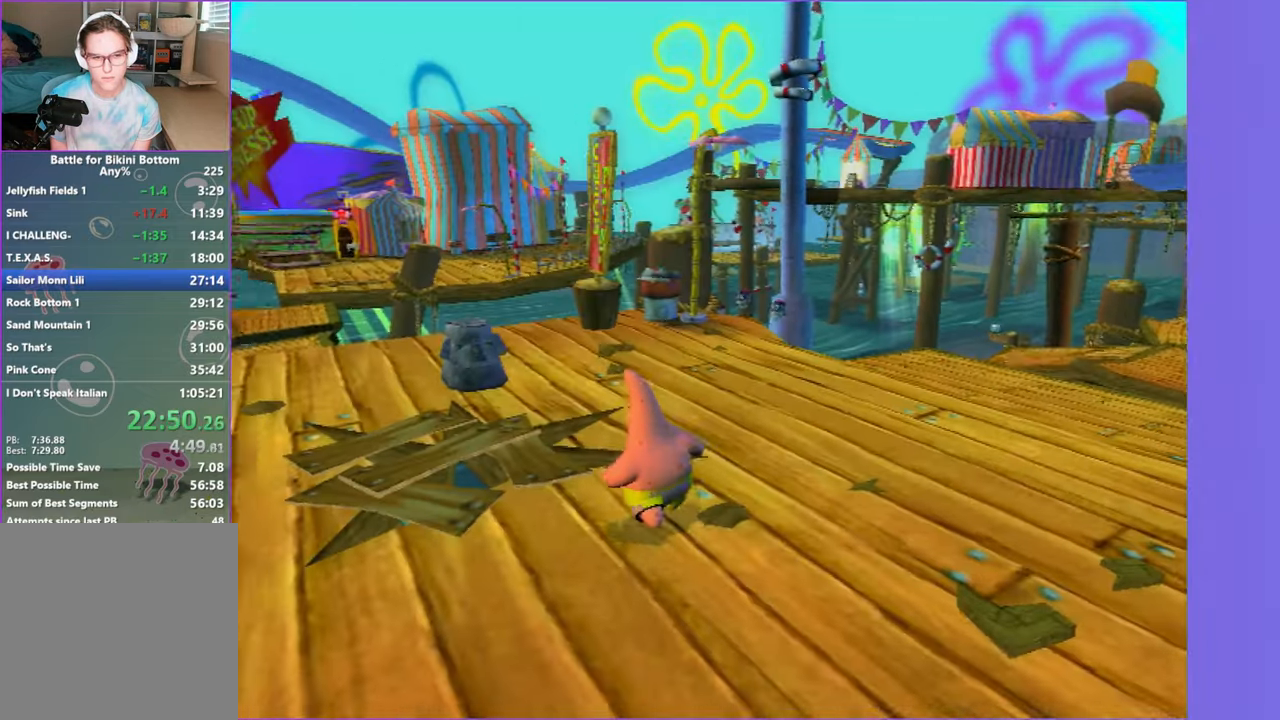
{"buttons": [], "left_stick": "up-left", "right_stick": "left", "events": [[267, "right_stick", "left"]]}
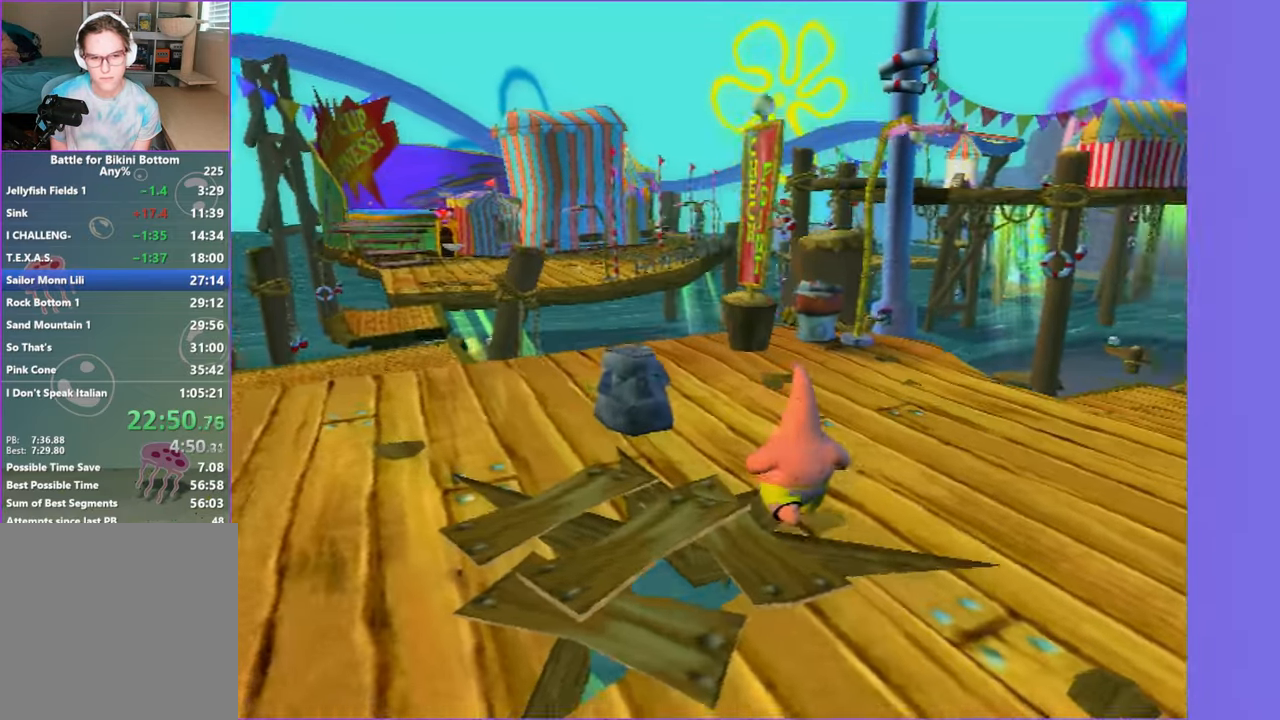
{"buttons": ["B"], "left_stick": "center", "right_stick": "left", "events": [[267, "B", "down"], [350, "B", "up"], [434, "left_stick", "center"], [450, "B", "down"]]}
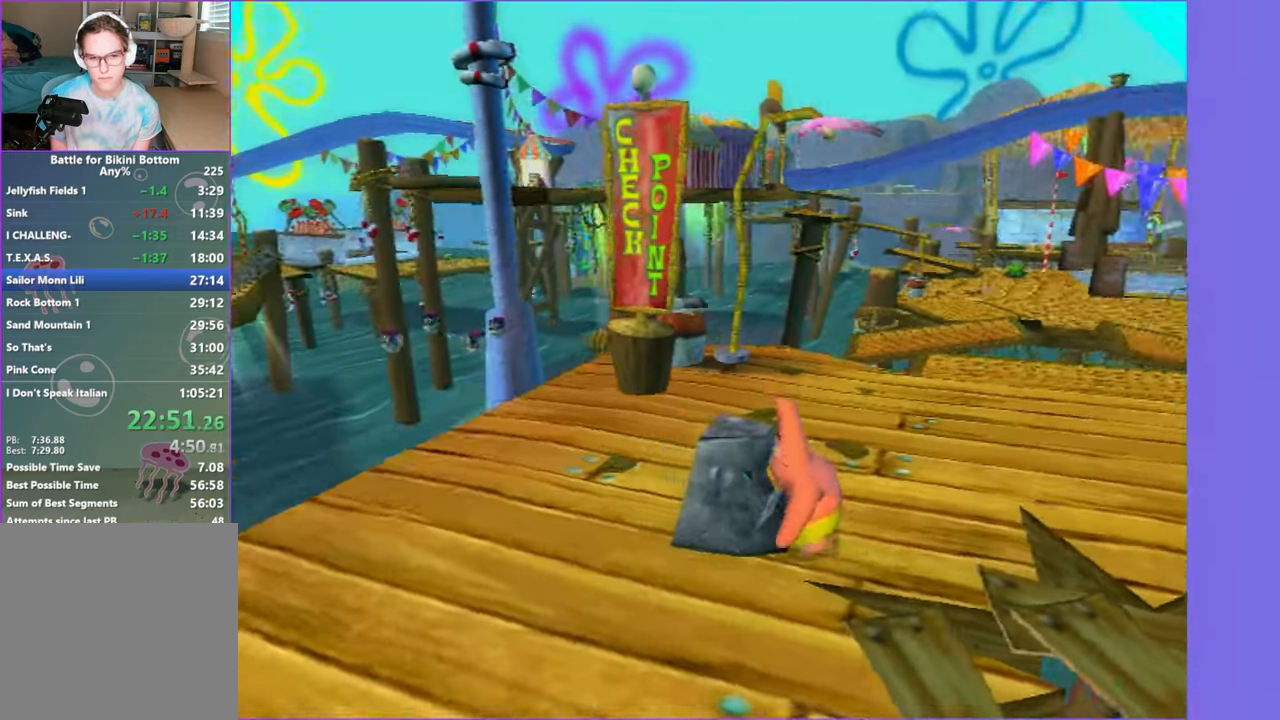
{"buttons": [], "left_stick": "right", "right_stick": "left", "events": [[34, "B", "up"], [84, "left_stick", "down-right"], [184, "left_stick", "right"]]}
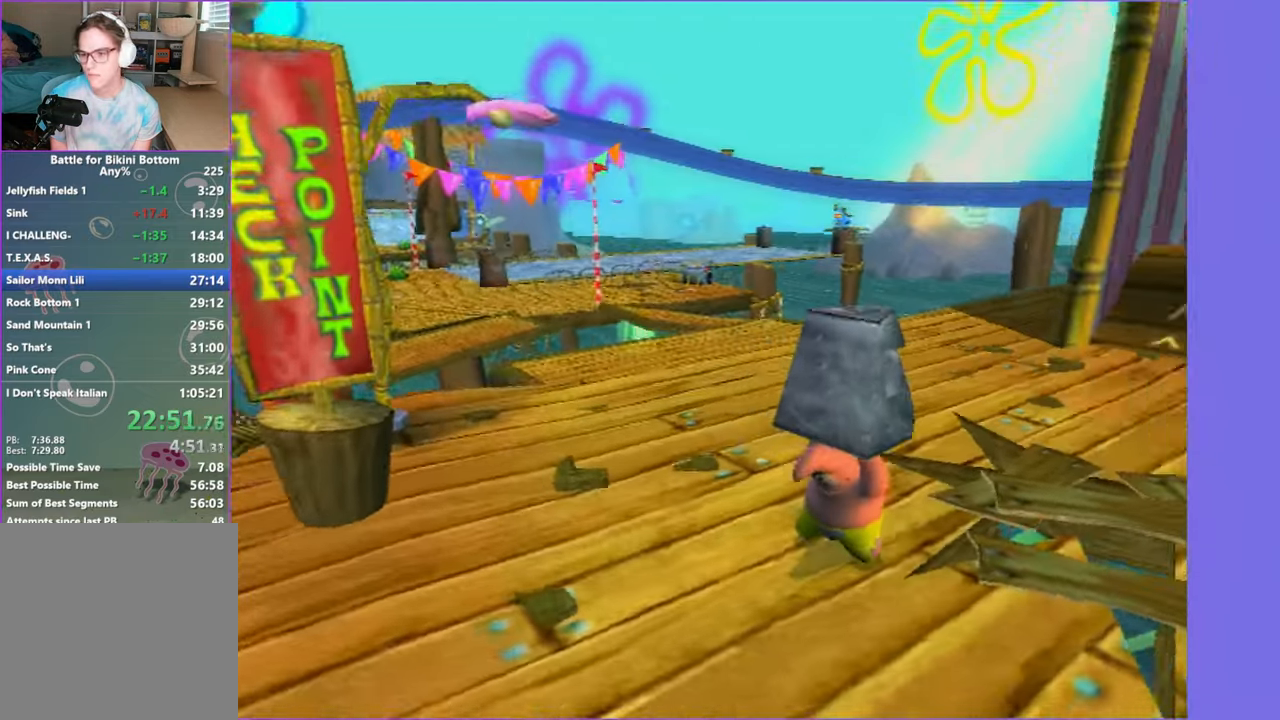
{"buttons": [], "left_stick": "up-right", "right_stick": "center", "events": [[84, "right_stick", "center"], [100, "left_stick", "up-right"]]}
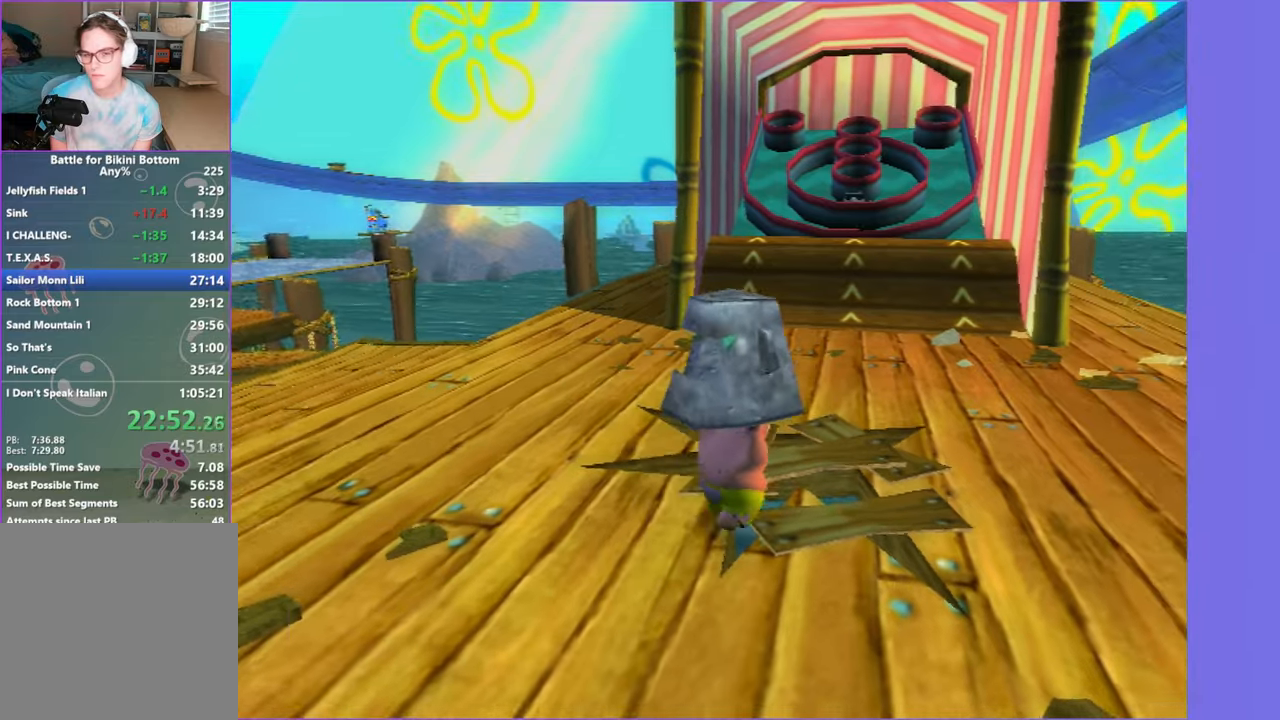
{"buttons": [], "left_stick": "up", "right_stick": "center", "events": [[216, "left_stick", "up"]]}